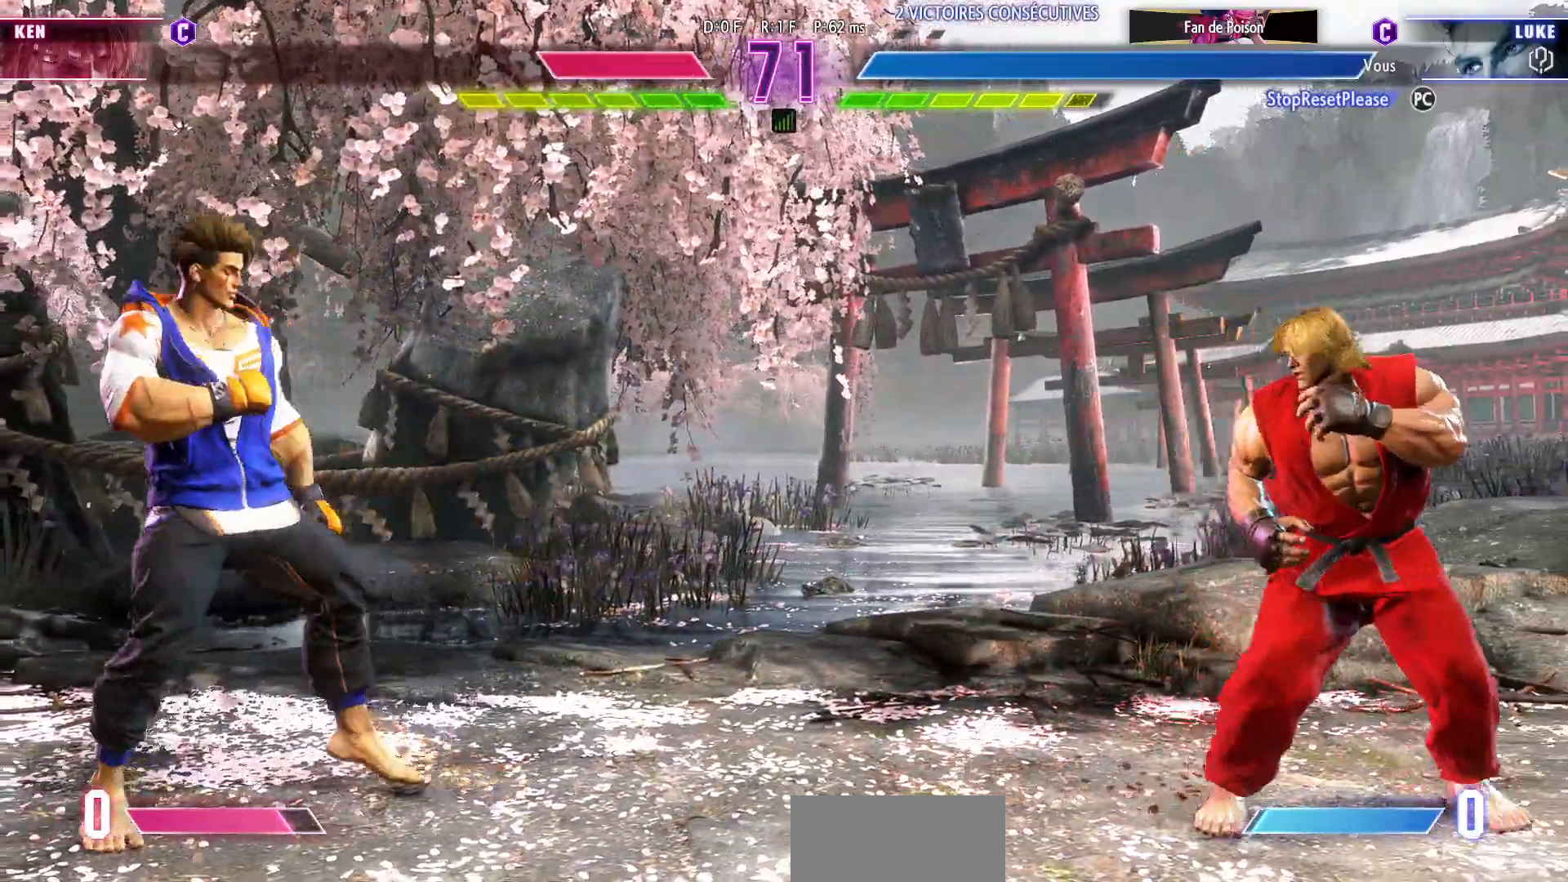
Gameplay with a controller (arcade stick); each line is a JSON object with the inputs held at the frame after it. "events" lists button and stick changes between this image and that frame as [ms after this image, input, new state], when the widget could be followed in between. Not read: L3 R3.
{"buttons": [], "left_stick": "center"}
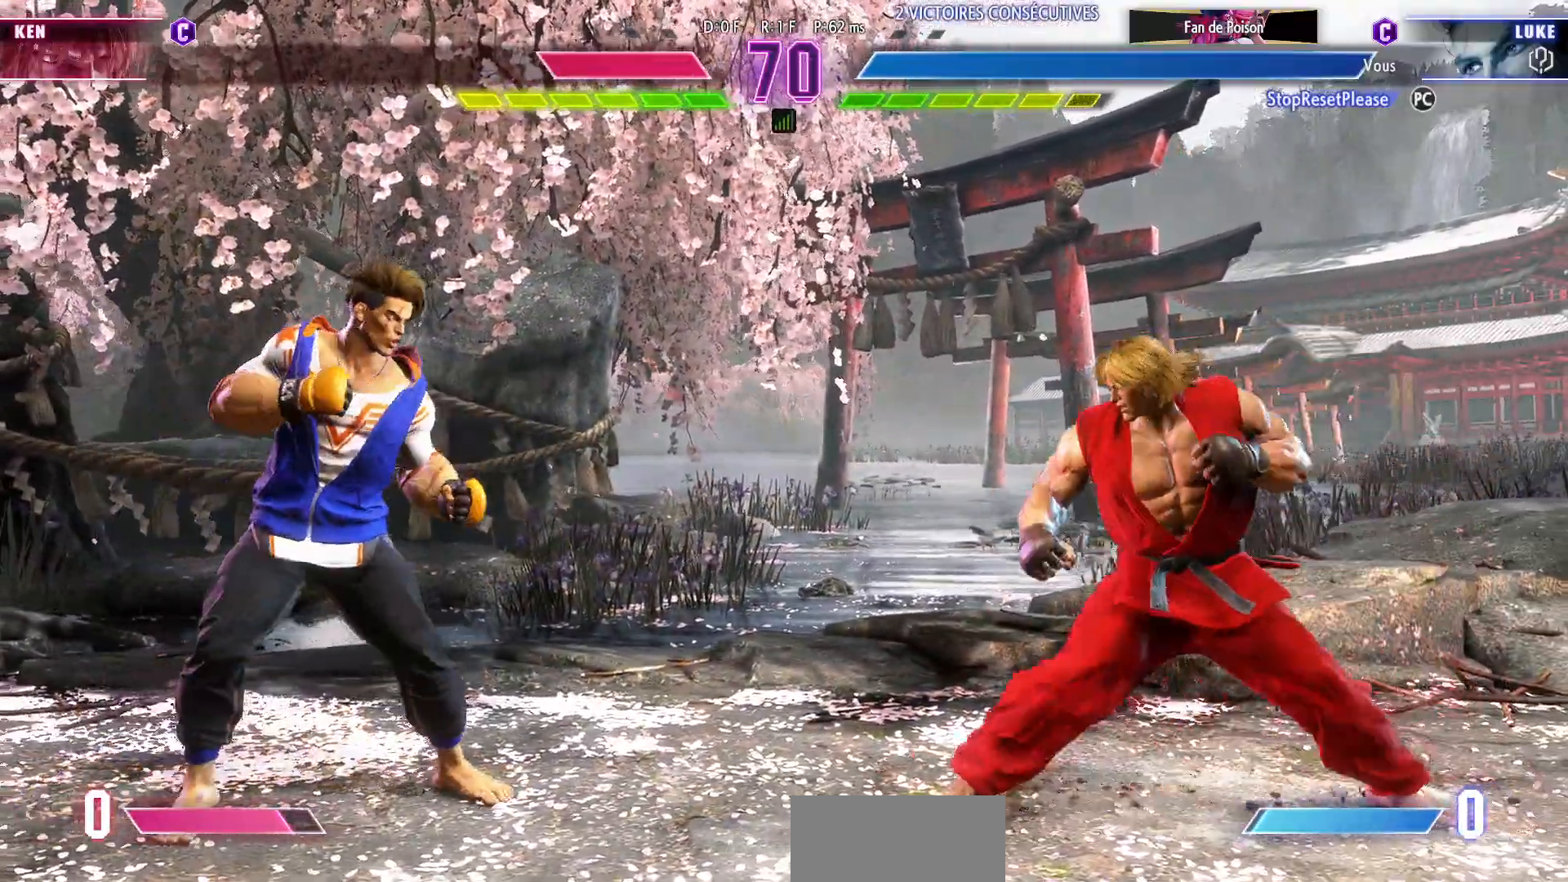
{"buttons": [], "left_stick": "down-left"}
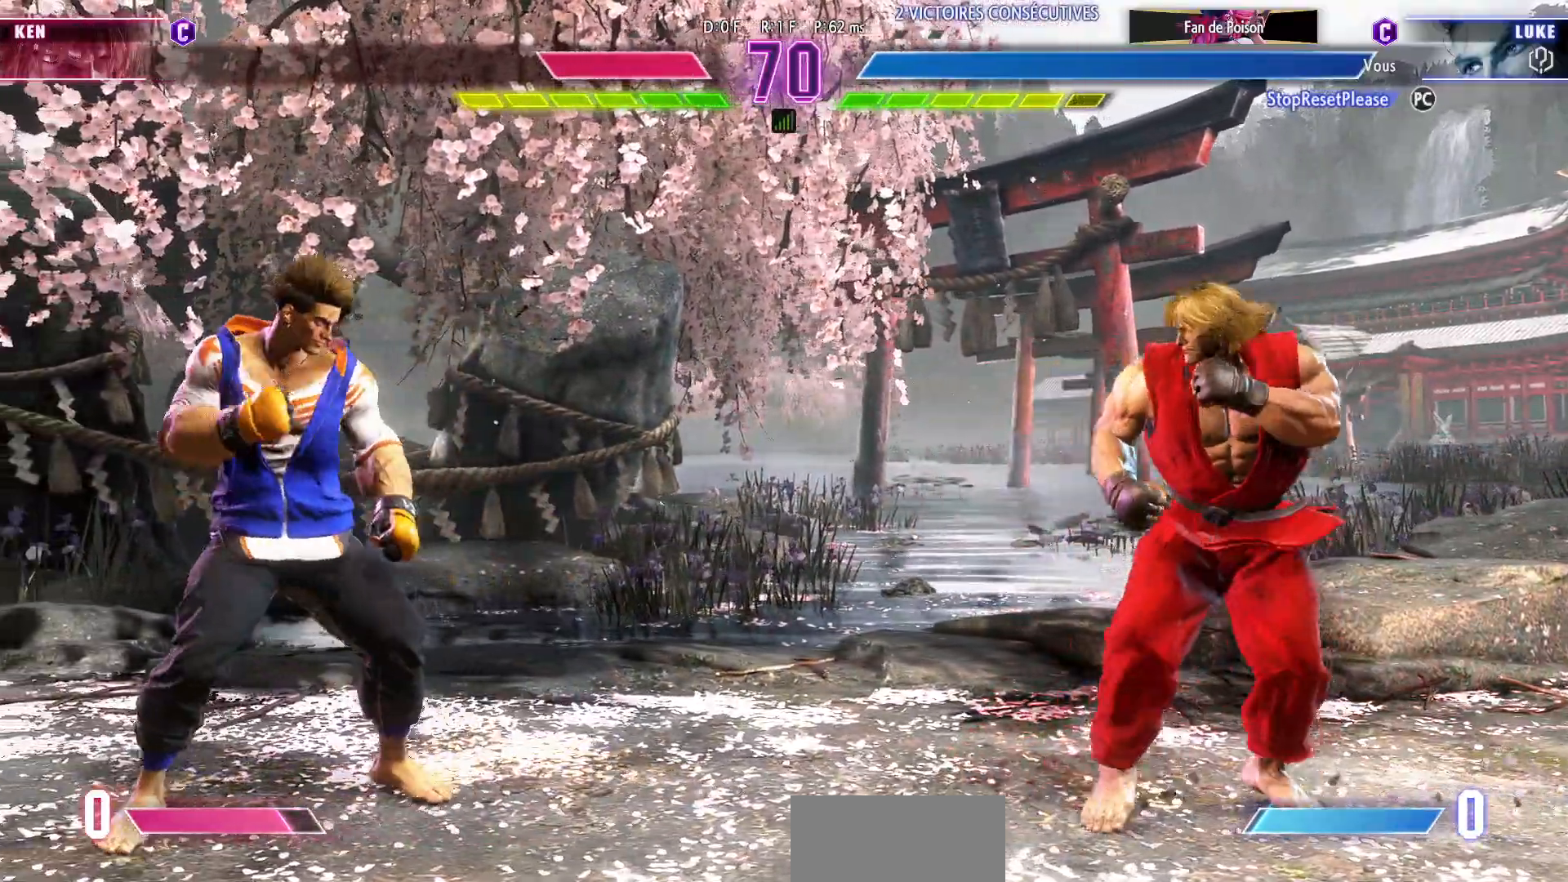
{"buttons": [], "left_stick": "left"}
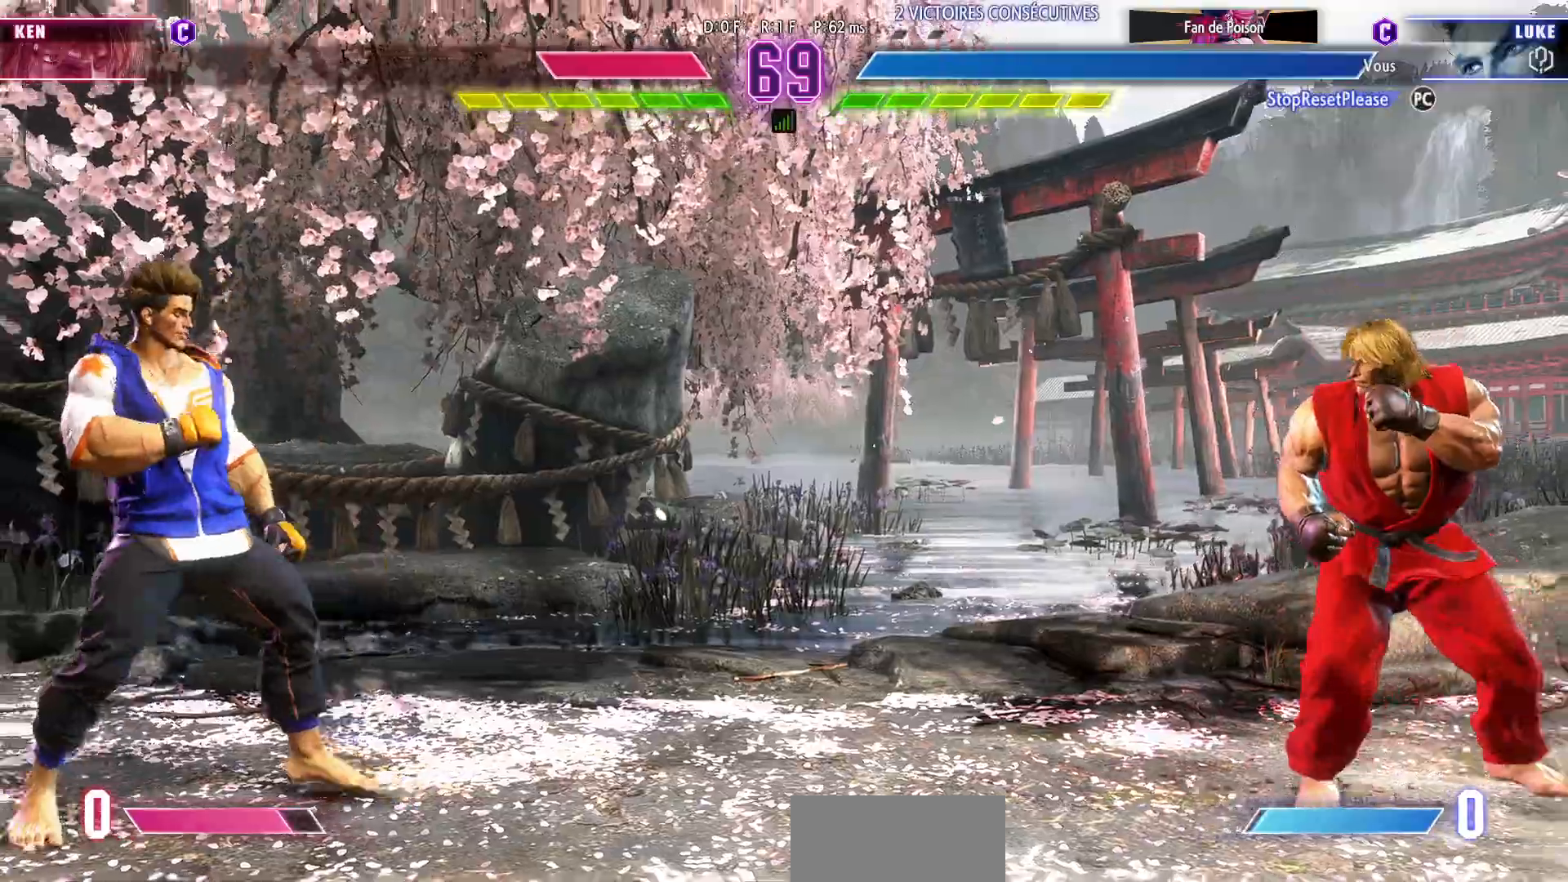
{"buttons": [], "left_stick": "center"}
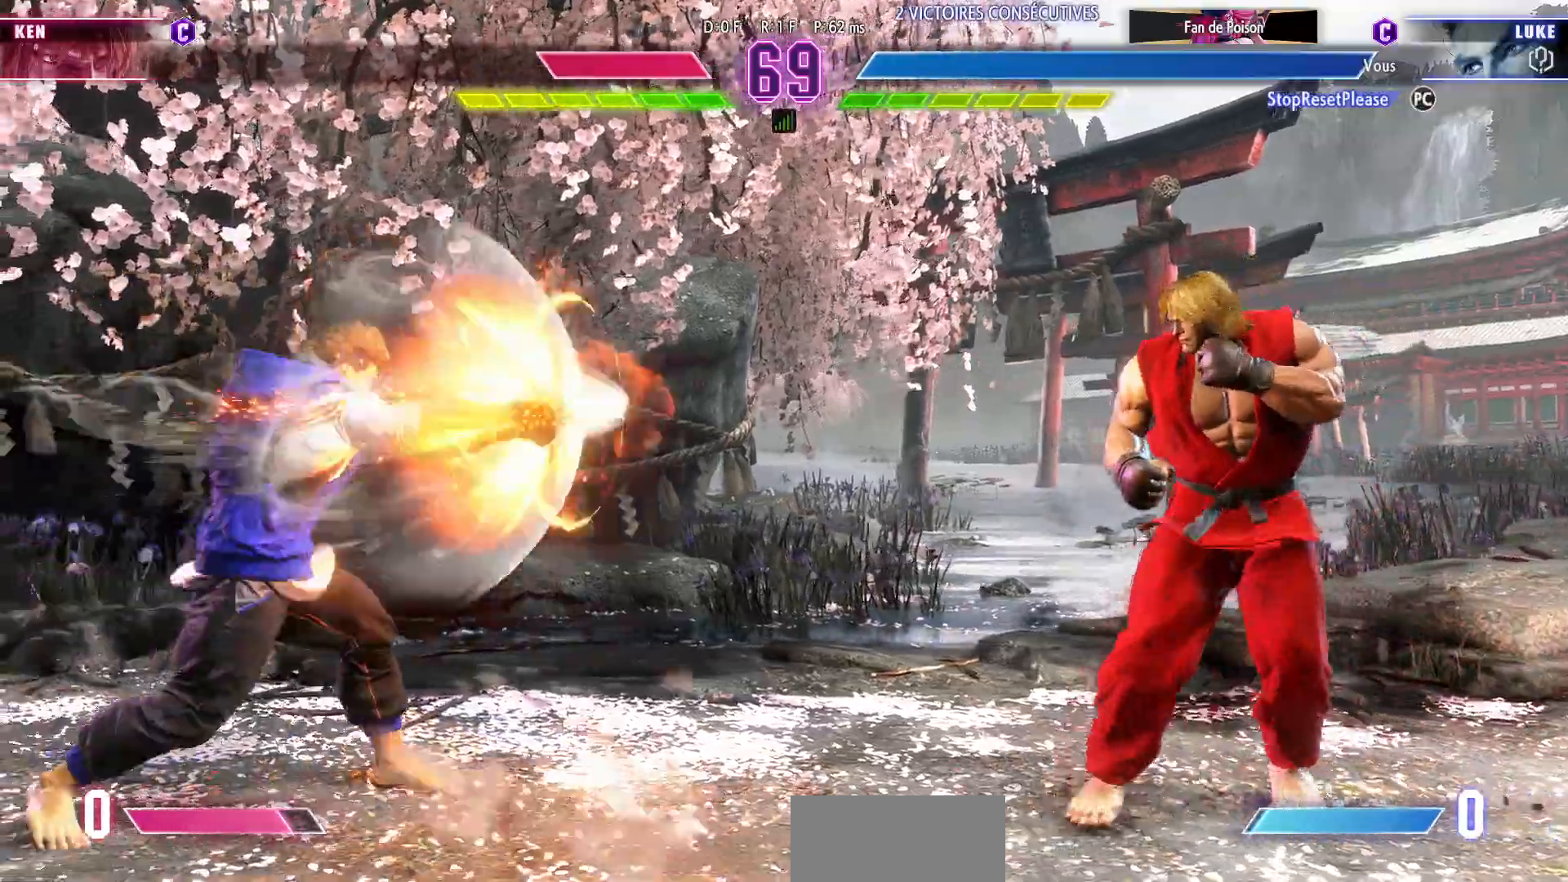
{"buttons": [], "left_stick": "left", "events": [[217, "left_stick", "left"]]}
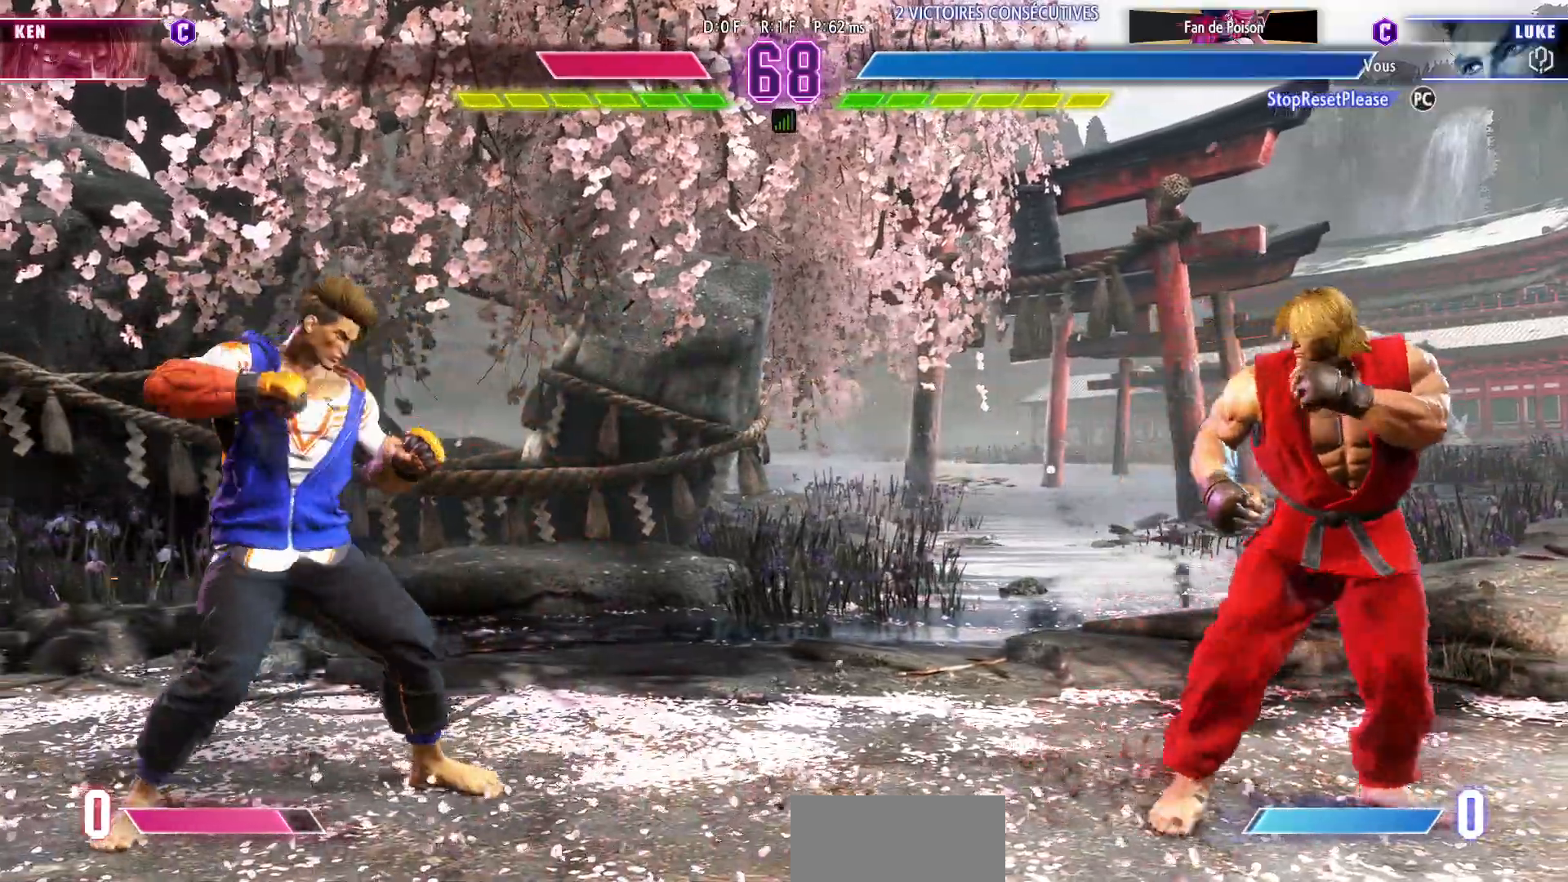
{"buttons": [], "left_stick": "center", "events": [[283, "left_stick", "up-right"], [450, "left_stick", "center"]]}
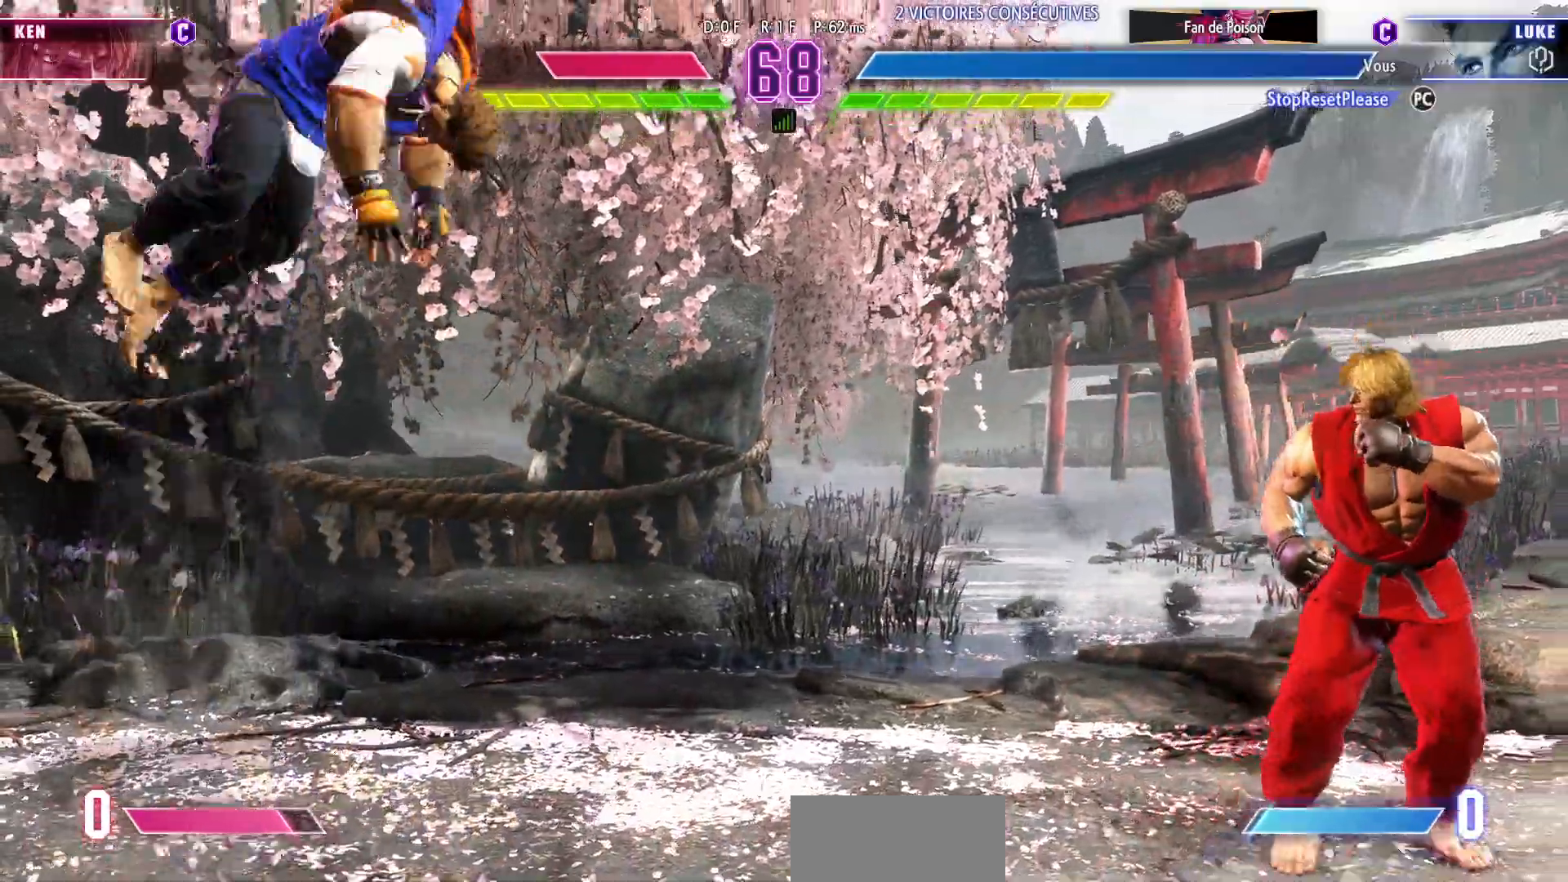
{"buttons": [], "left_stick": "down-left"}
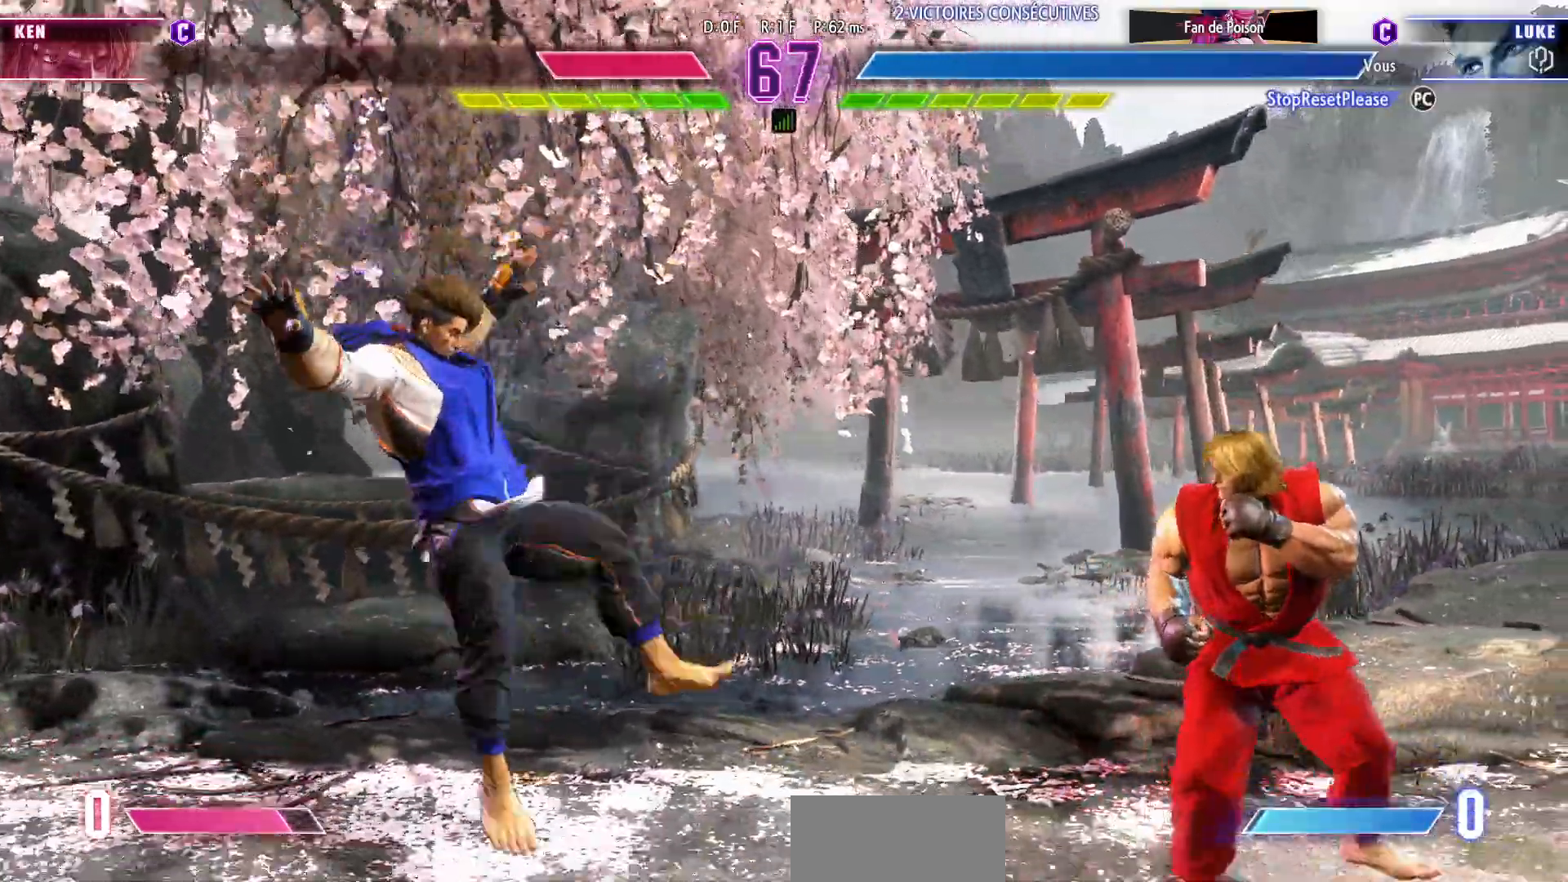
{"buttons": [], "left_stick": "down-left", "events": [[300, "CIRCLE", "down"], [433, "CIRCLE", "up"]]}